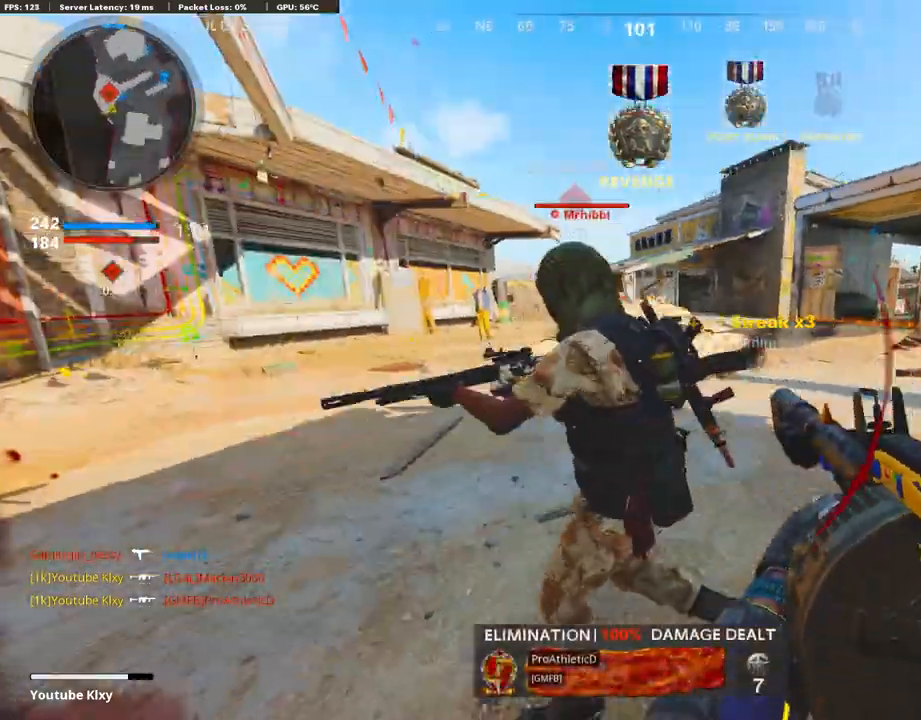
Gameplay with a controller (PlayStation layout); each line is a JSON object with the inputs held at the frame after it. "events" lists button and stick changes between this image and that frame as [ms after this image, input, new state], when the widget could be followed in between. Not read: TOUCHPAD.
{"buttons": ["R1"], "left_stick": "down-left", "right_stick": "right", "events": [[117, "L2", "down"], [151, "right_stick", "left"], [252, "L3", "up"], [285, "L2", "up"], [285, "right_stick", "center"], [369, "right_stick", "right"], [420, "left_stick", "down-left"], [470, "R1", "down"]]}
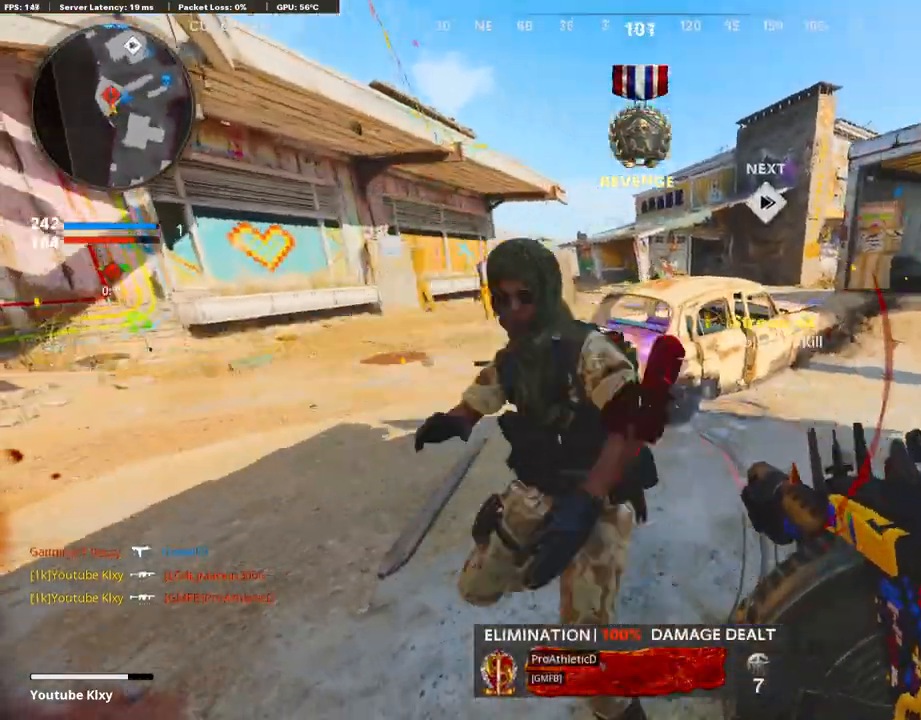
{"buttons": ["L3"], "left_stick": "up", "right_stick": "right", "events": [[17, "right_stick", "down-left"], [117, "R3", "down"], [117, "right_stick", "center"], [185, "right_stick", "up"], [269, "R3", "up"], [302, "right_stick", "up-right"], [403, "R1", "up"], [403, "right_stick", "right"], [437, "left_stick", "up"], [470, "L3", "down"]]}
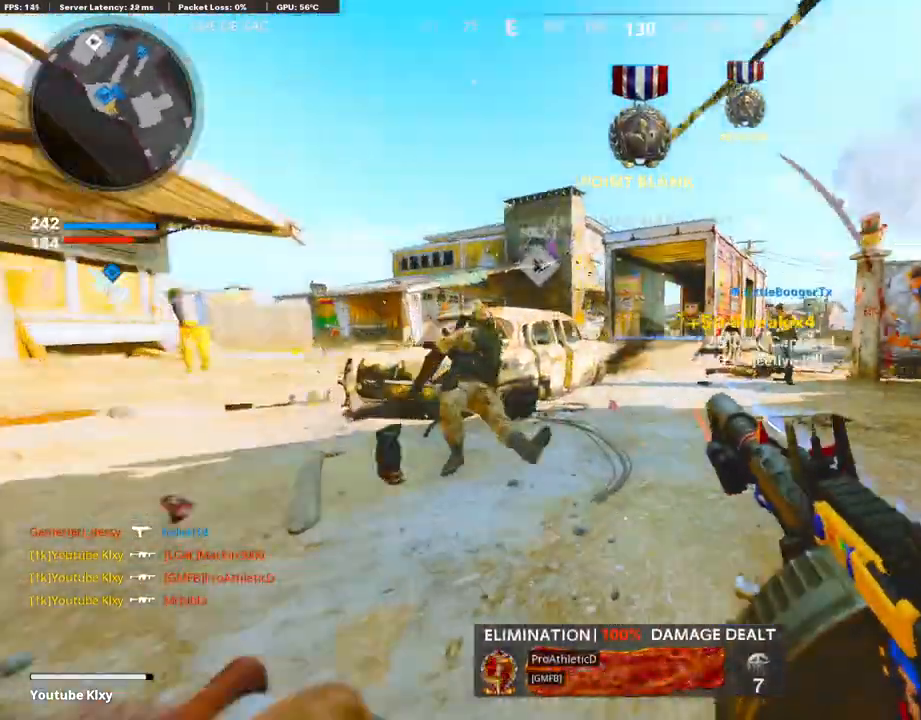
{"buttons": [], "left_stick": "center", "right_stick": "center", "events": [[84, "L3", "up"], [168, "left_stick", "right"], [168, "right_stick", "center"], [453, "left_stick", "center"]]}
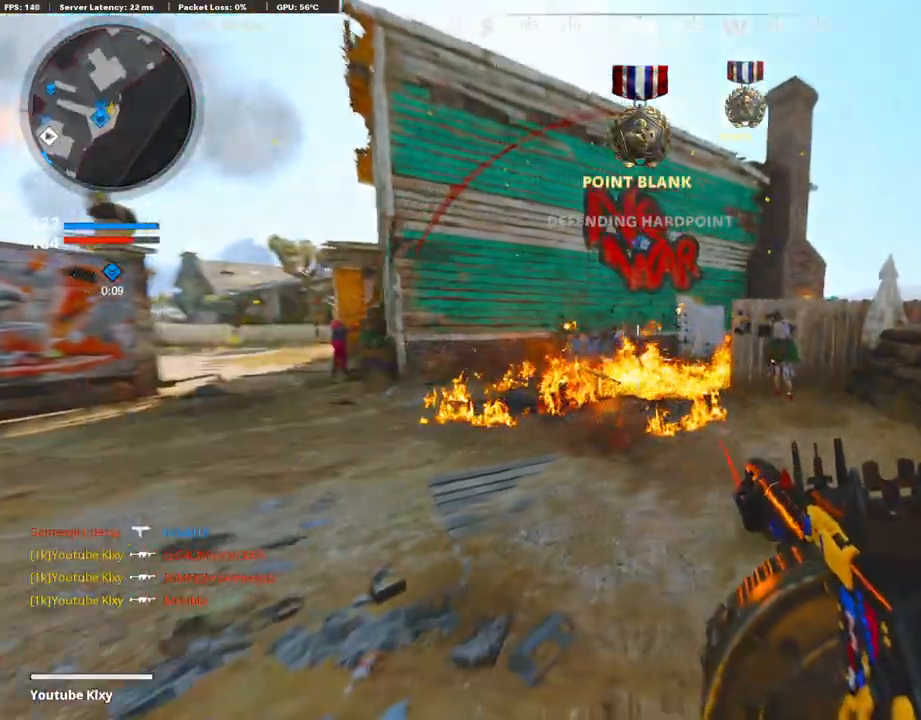
{"buttons": ["TRIANGLE"], "left_stick": "center", "right_stick": "center", "events": [[437, "TRIANGLE", "down"]]}
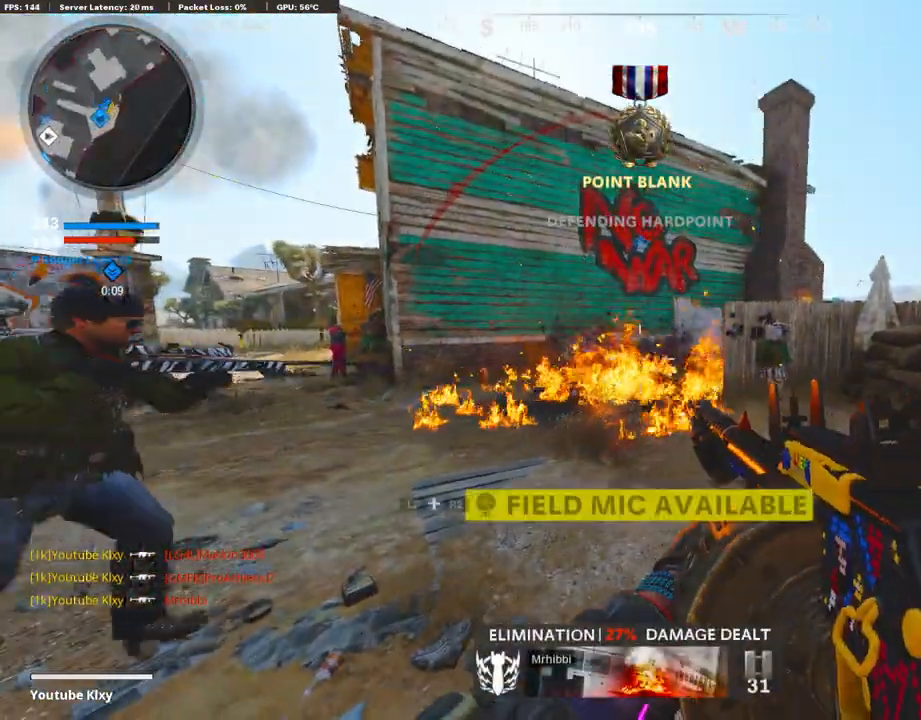
{"buttons": [], "left_stick": "down-left", "right_stick": "center", "events": [[50, "TRIANGLE", "up"], [67, "left_stick", "right"], [386, "left_stick", "down-left"]]}
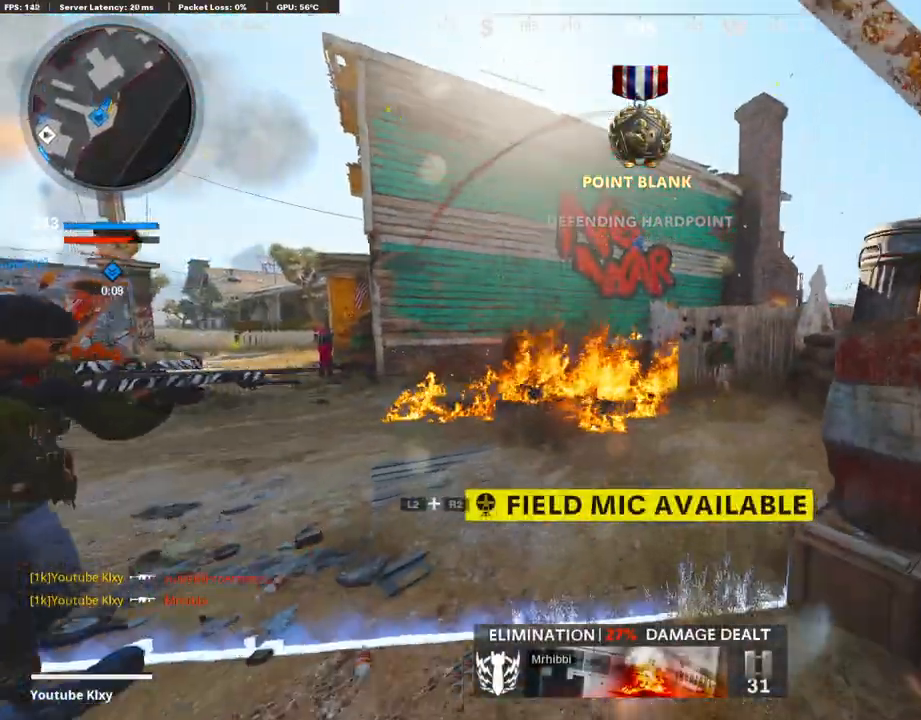
{"buttons": ["L2", "R2"], "left_stick": "up-right", "right_stick": "center", "events": [[17, "left_stick", "center"], [201, "left_stick", "up"], [235, "L2", "down"], [252, "R2", "down"], [386, "L2", "up"], [386, "left_stick", "up-right"], [403, "R2", "up"], [453, "L2", "down"], [470, "R2", "down"]]}
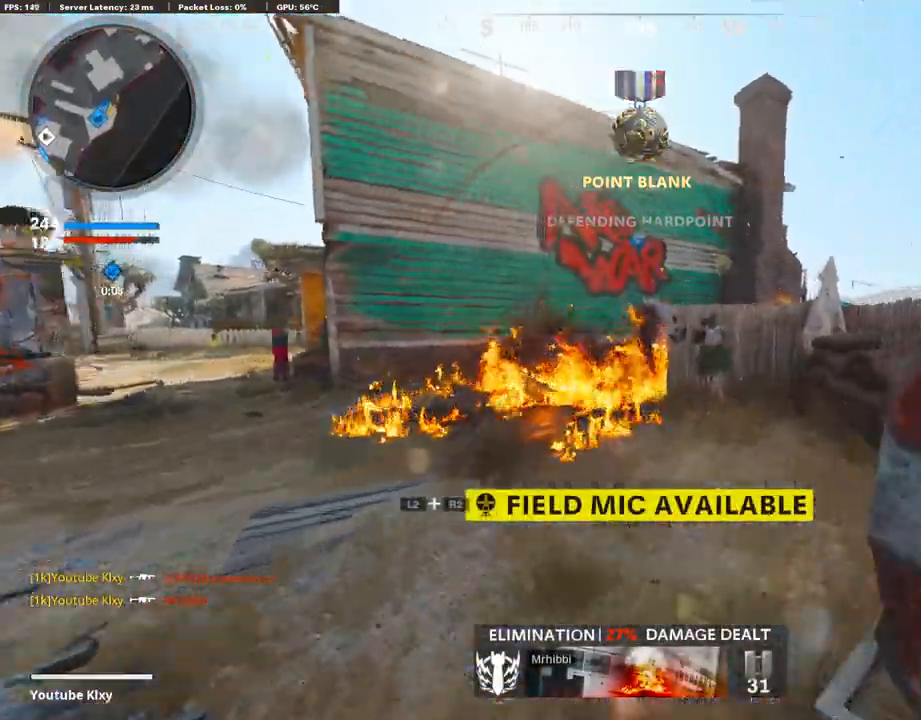
{"buttons": [], "left_stick": "right", "right_stick": "center", "events": [[84, "L2", "up"], [101, "left_stick", "down-left"], [134, "R2", "up"], [218, "left_stick", "center"], [504, "left_stick", "right"]]}
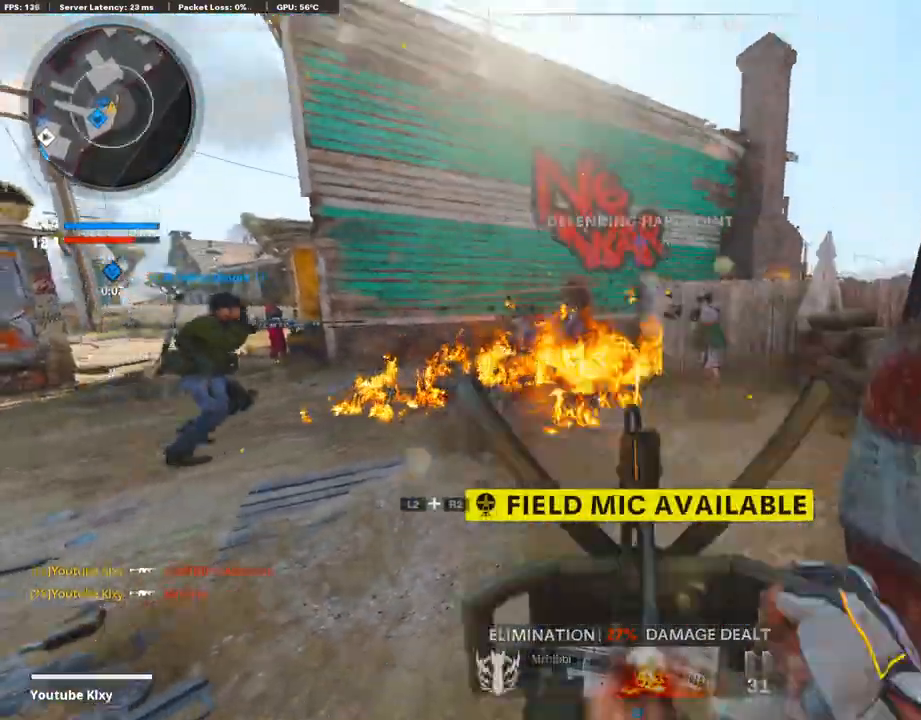
{"buttons": [], "left_stick": "center", "right_stick": "center", "events": [[319, "left_stick", "center"]]}
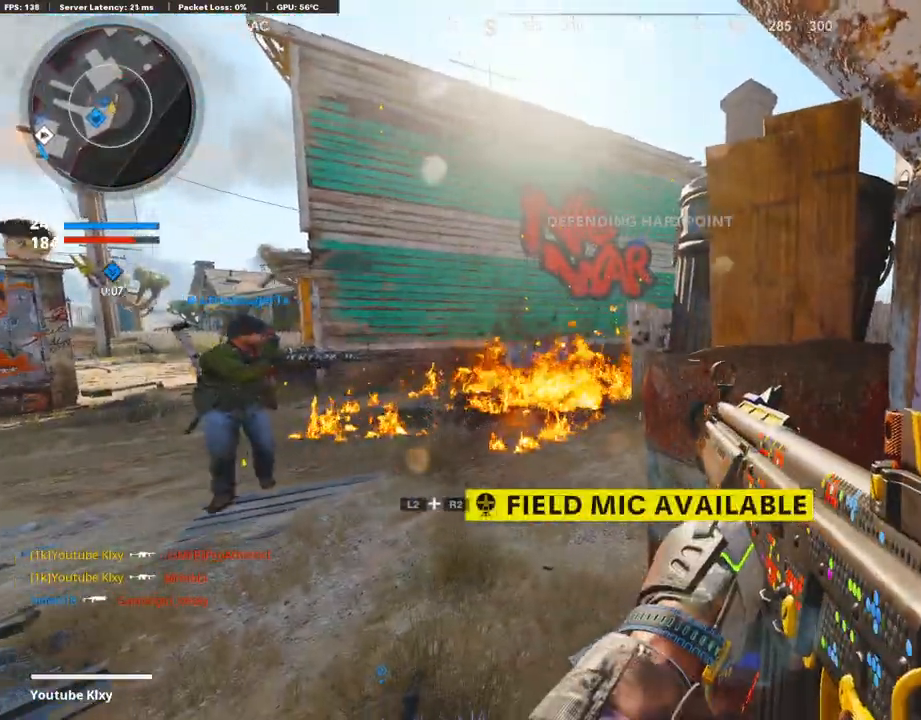
{"buttons": ["L3"], "left_stick": "up-left", "right_stick": "left", "events": [[269, "left_stick", "left"], [453, "right_stick", "left"], [470, "left_stick", "up-left"], [504, "L3", "down"]]}
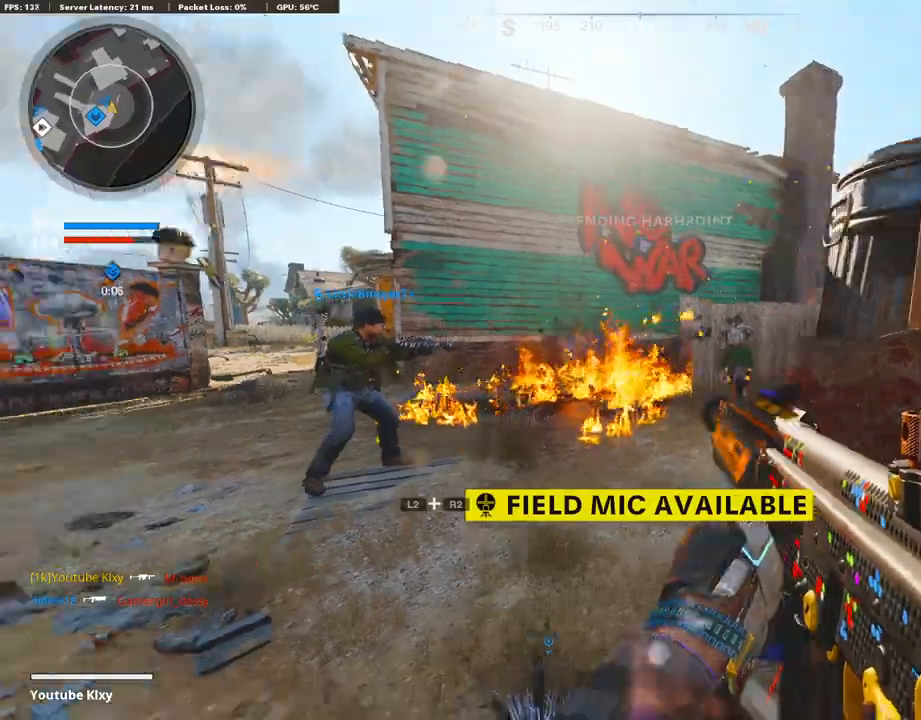
{"buttons": ["L1"], "left_stick": "left", "right_stick": "center", "events": [[117, "right_stick", "right"], [269, "CROSS", "down"], [336, "CROSS", "up"], [336, "L1", "down"], [336, "L3", "up"], [336, "right_stick", "center"], [369, "left_stick", "left"]]}
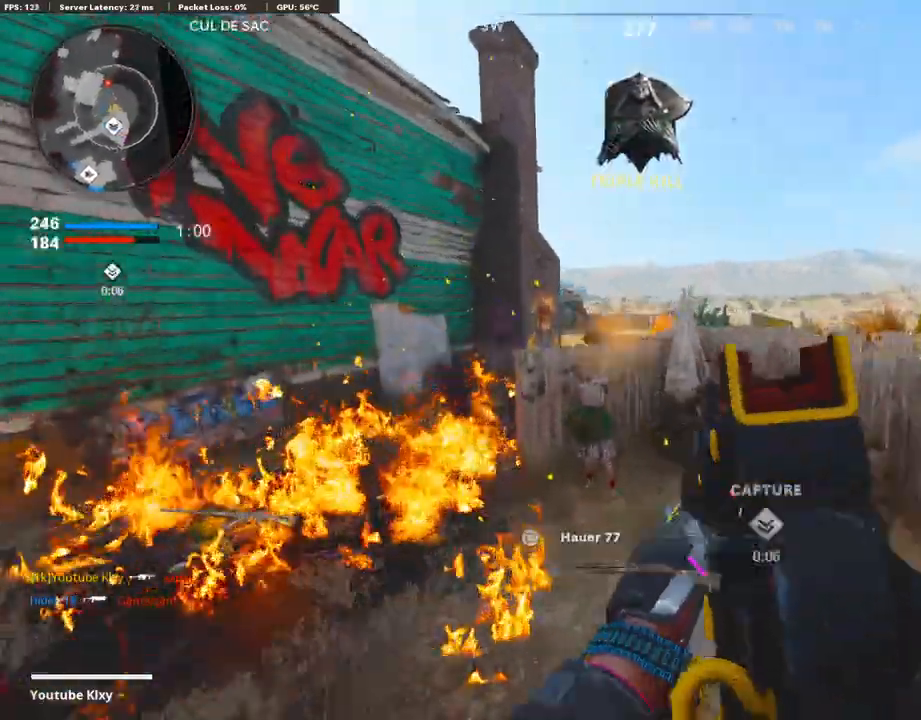
{"buttons": ["L1", "R1"], "left_stick": "right", "right_stick": "down", "events": [[134, "R1", "down"], [134, "right_stick", "up-left"], [235, "right_stick", "up"], [403, "right_stick", "right"], [454, "left_stick", "right"], [487, "right_stick", "down"]]}
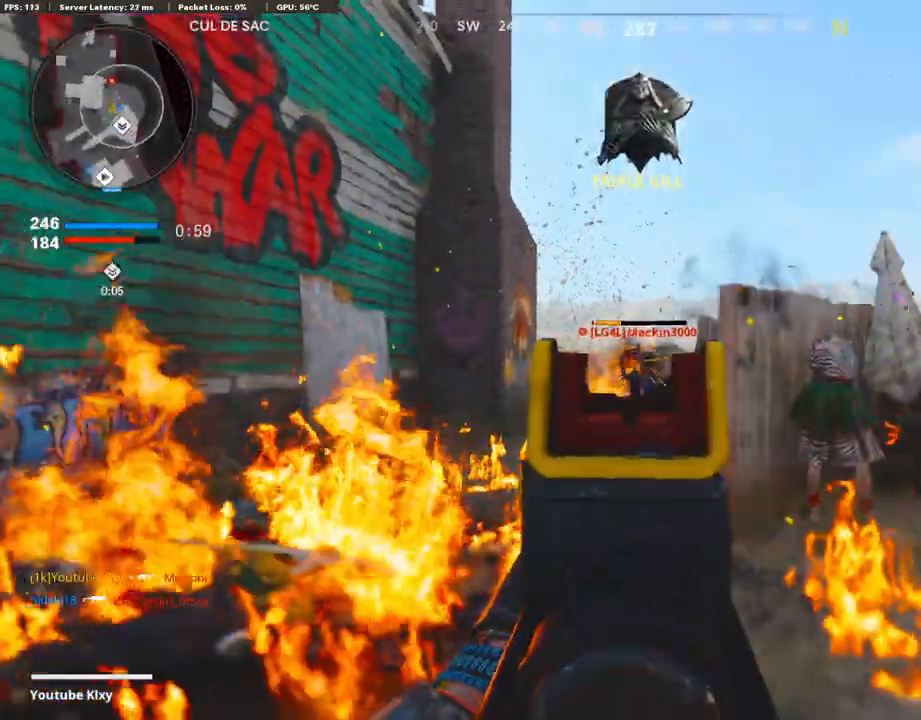
{"buttons": ["L3"], "left_stick": "up-right", "right_stick": "right", "events": [[50, "right_stick", "down-left"], [151, "right_stick", "center"], [235, "right_stick", "down-right"], [319, "L1", "up"], [319, "right_stick", "right"], [369, "R1", "up"], [420, "L3", "down"], [420, "left_stick", "up-right"]]}
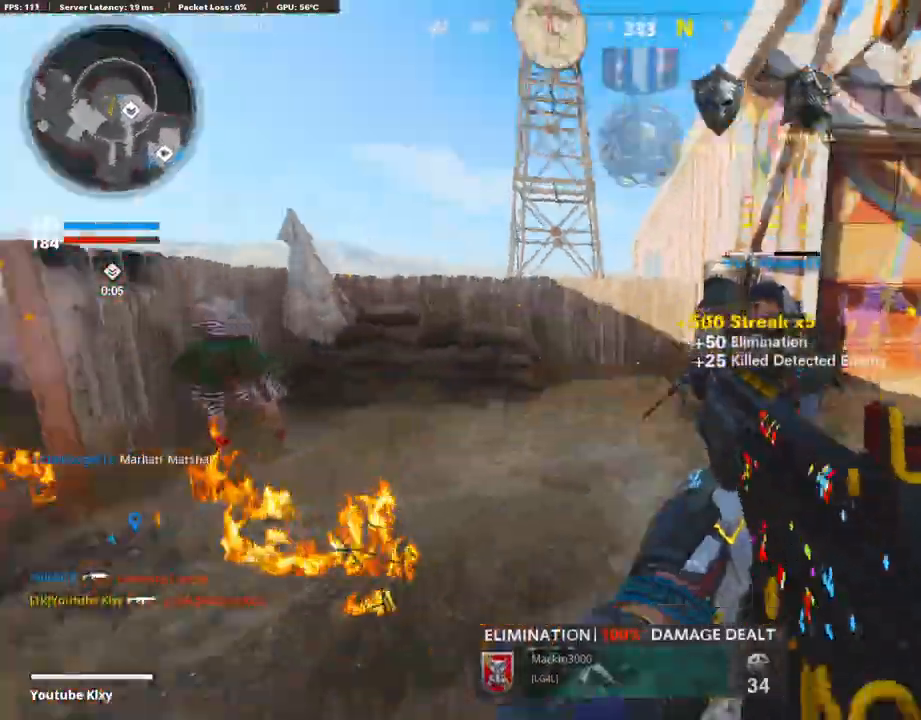
{"buttons": ["L3"], "left_stick": "up-right", "right_stick": "center", "events": [[33, "right_stick", "left"], [218, "R3", "down"], [319, "L3", "up"], [319, "R3", "up"], [319, "right_stick", "center"], [403, "L3", "down"], [403, "R3", "down"], [453, "R3", "up"]]}
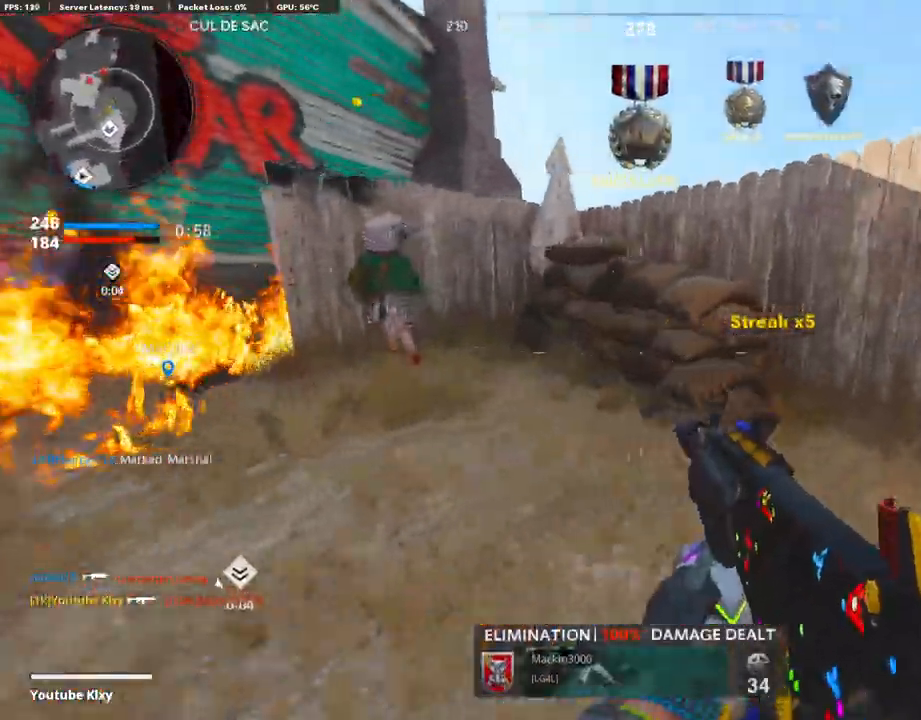
{"buttons": ["TRIANGLE"], "left_stick": "center", "right_stick": "center", "events": [[67, "L3", "up"], [67, "SQUARE", "down"], [134, "SQUARE", "up"], [134, "right_stick", "left"], [252, "left_stick", "down-left"], [319, "right_stick", "center"], [369, "TRIANGLE", "down"], [386, "left_stick", "down"], [453, "TRIANGLE", "up"], [470, "TRIANGLE", "down"], [487, "left_stick", "center"]]}
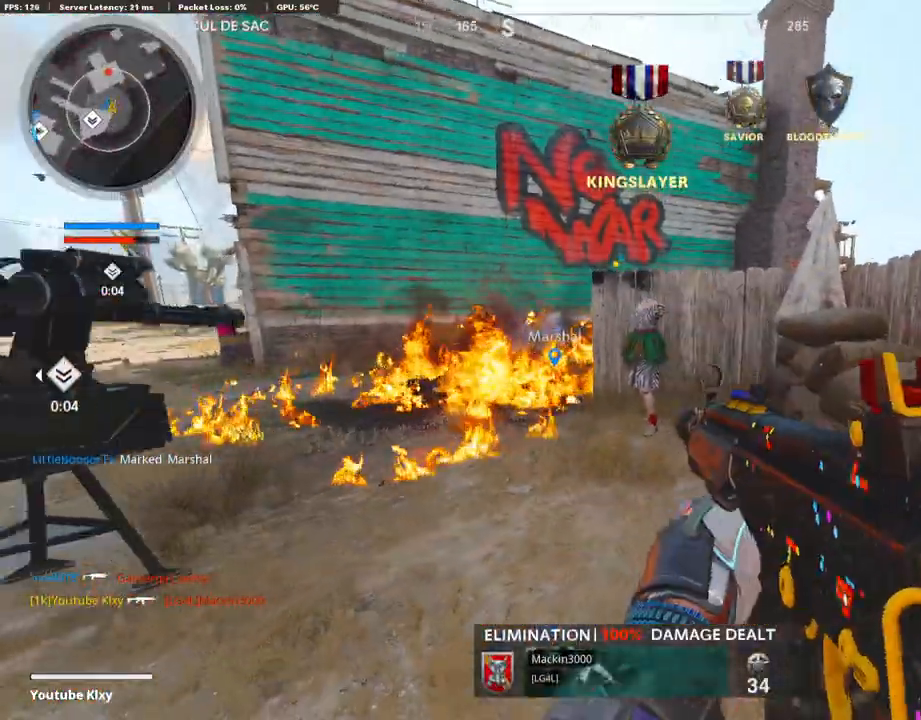
{"buttons": ["SQUARE"], "left_stick": "down-left", "right_stick": "center", "events": [[67, "TRIANGLE", "up"], [118, "TRIANGLE", "down"], [168, "left_stick", "down-left"], [218, "TRIANGLE", "up"], [470, "SQUARE", "down"]]}
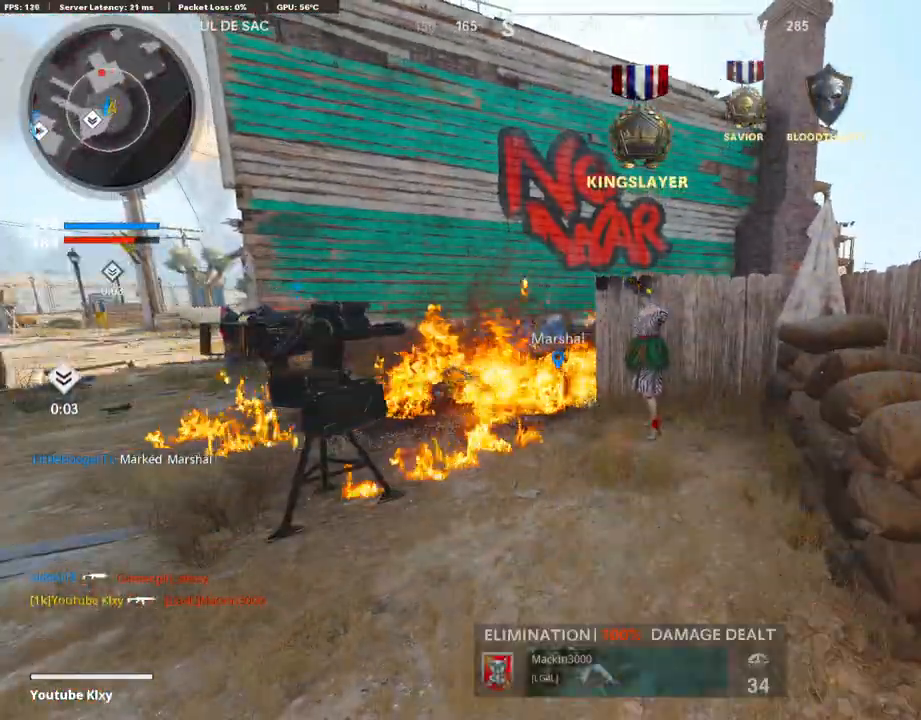
{"buttons": [], "left_stick": "up", "right_stick": "center", "events": [[67, "SQUARE", "up"], [118, "left_stick", "up"], [185, "TRIANGLE", "down"], [269, "TRIANGLE", "up"], [386, "L3", "down"], [504, "L3", "up"]]}
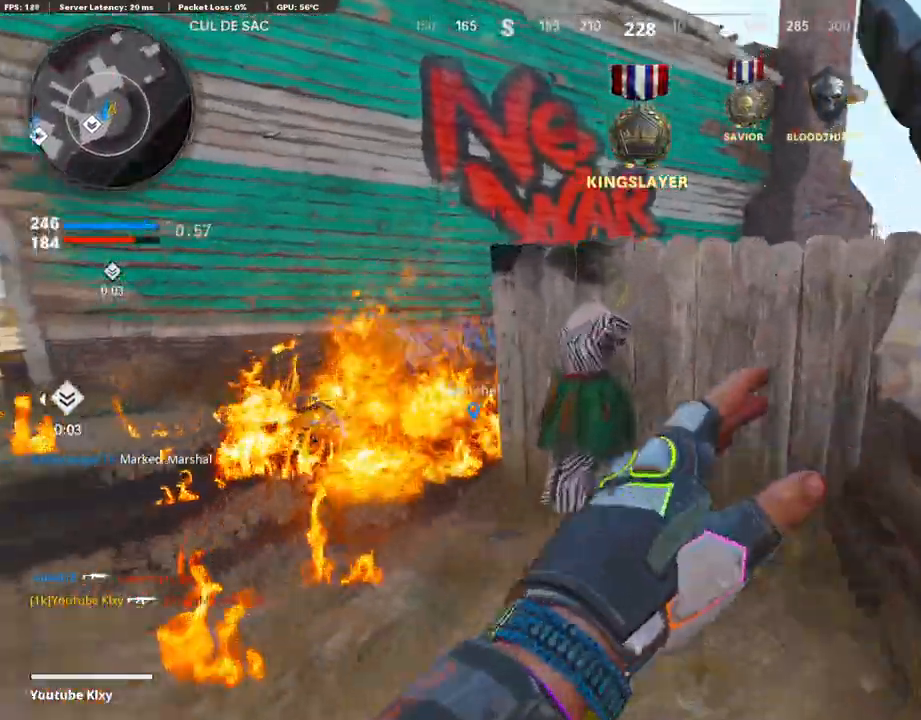
{"buttons": ["TRIANGLE"], "left_stick": "down-left", "right_stick": "center", "events": [[34, "left_stick", "up-right"], [50, "TRIANGLE", "down"], [134, "TRIANGLE", "up"], [151, "left_stick", "right"], [218, "right_stick", "left"], [302, "left_stick", "down"], [403, "left_stick", "down-left"], [454, "right_stick", "center"], [504, "TRIANGLE", "down"]]}
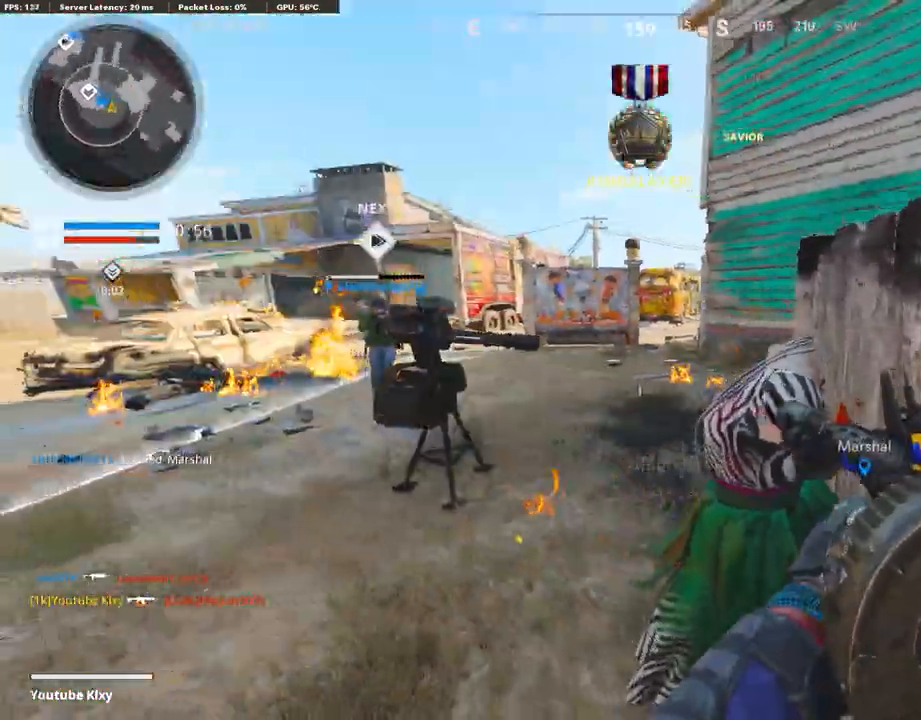
{"buttons": [], "left_stick": "right", "right_stick": "center", "events": [[67, "TRIANGLE", "up"], [67, "left_stick", "center"], [118, "left_stick", "right"]]}
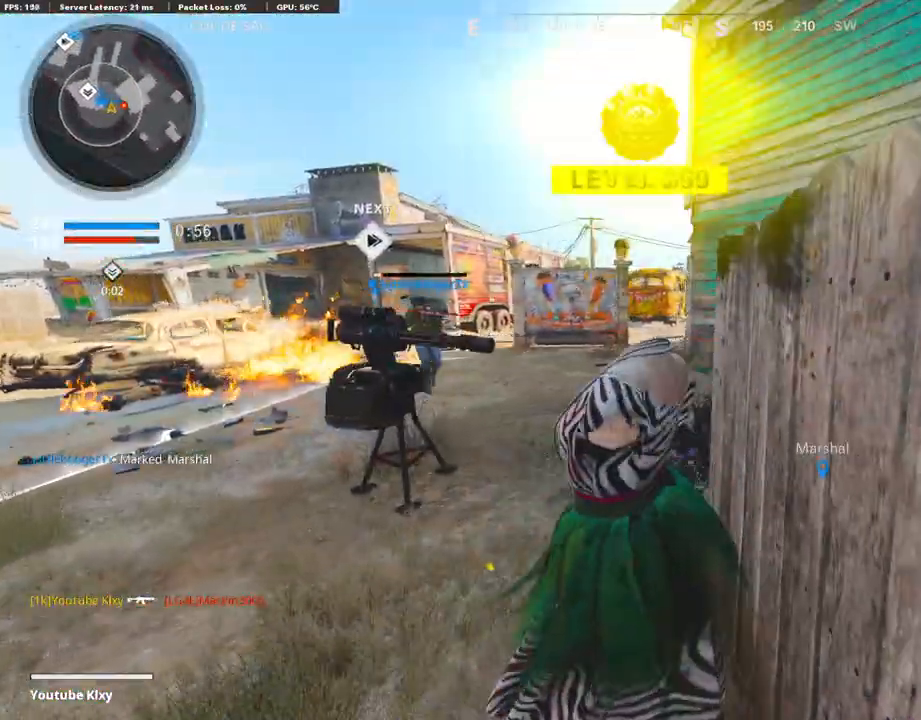
{"buttons": [], "left_stick": "right", "right_stick": "center", "events": [[118, "left_stick", "left"], [386, "left_stick", "center"], [437, "left_stick", "right"]]}
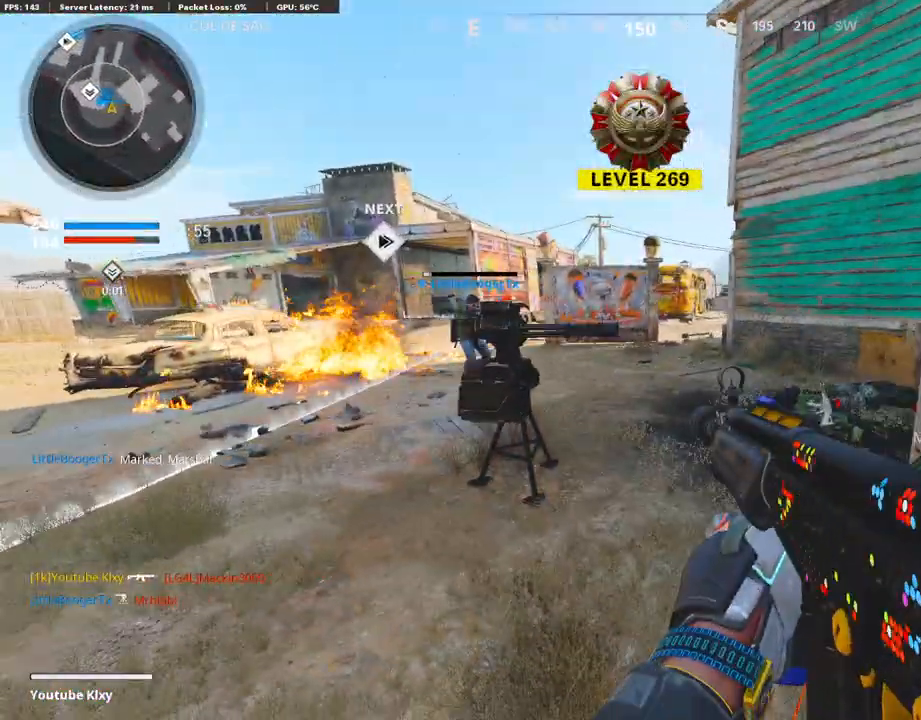
{"buttons": [], "left_stick": "left", "right_stick": "center", "events": [[84, "left_stick", "left"], [134, "right_stick", "left"], [218, "left_stick", "up-left"], [252, "right_stick", "center"], [370, "left_stick", "left"]]}
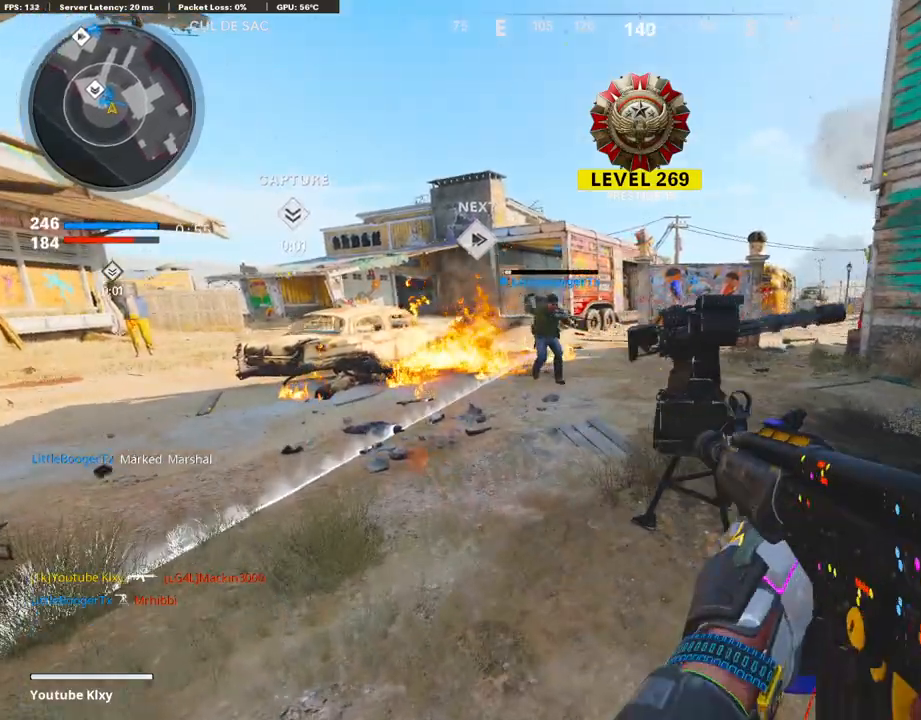
{"buttons": ["SQUARE"], "left_stick": "left", "right_stick": "center", "events": [[34, "left_stick", "center"], [67, "right_stick", "right"], [84, "left_stick", "right"], [202, "right_stick", "center"], [269, "left_stick", "center"], [319, "left_stick", "left"], [504, "SQUARE", "down"]]}
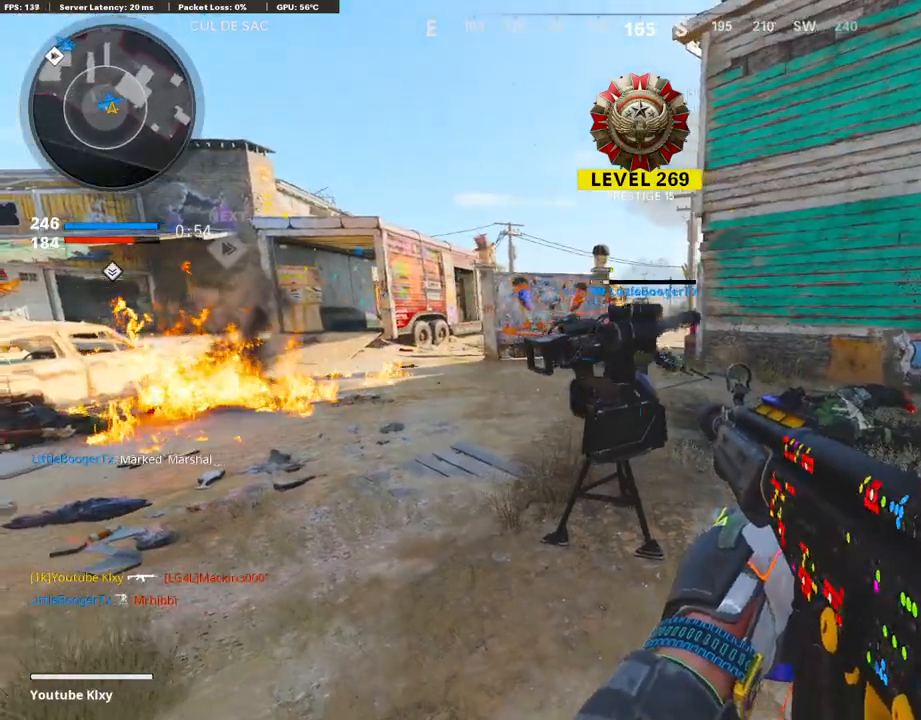
{"buttons": [], "left_stick": "left", "right_stick": "right", "events": [[101, "SQUARE", "up"], [252, "right_stick", "right"]]}
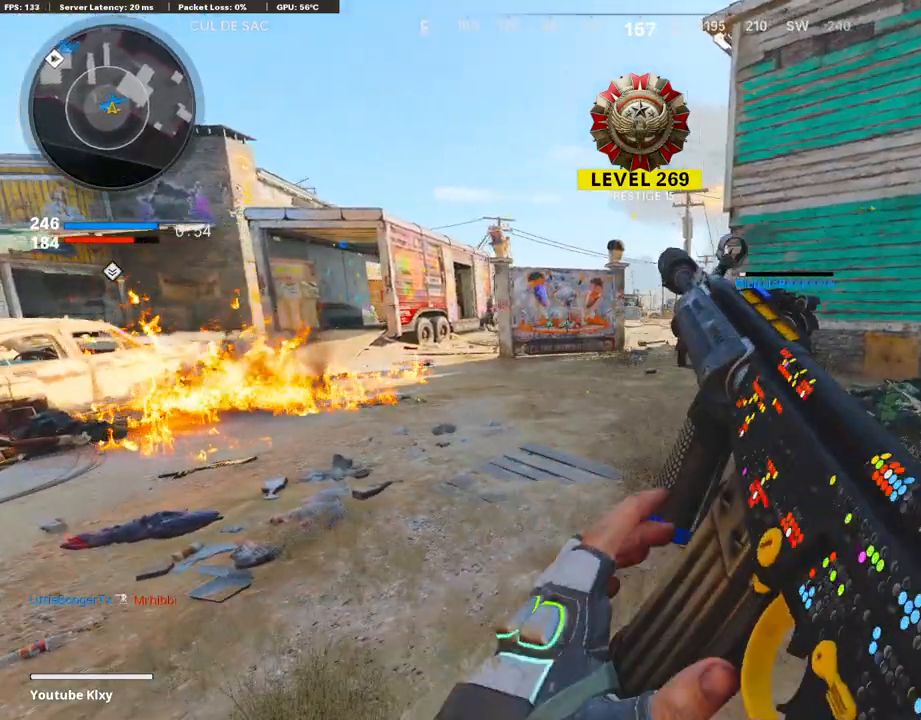
{"buttons": [], "left_stick": "left", "right_stick": "center", "events": [[219, "left_stick", "right"], [286, "right_stick", "center"], [437, "left_stick", "center"], [487, "left_stick", "left"]]}
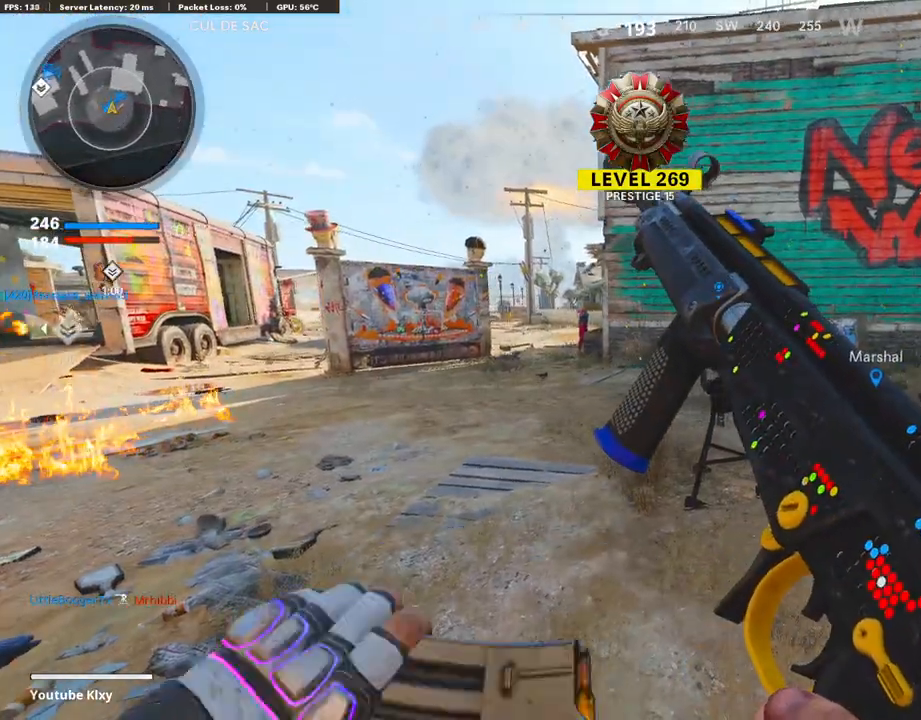
{"buttons": ["TRIANGLE"], "left_stick": "left", "right_stick": "center", "events": [[454, "TRIANGLE", "down"]]}
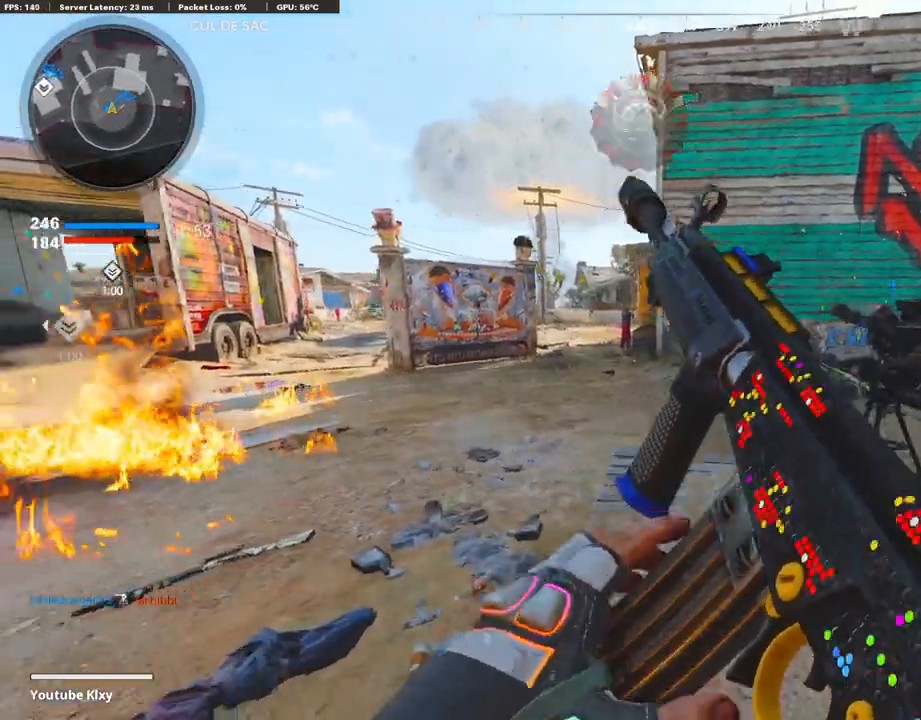
{"buttons": ["L1"], "left_stick": "center", "right_stick": "right", "events": [[17, "TRIANGLE", "up"], [84, "TRIANGLE", "down"], [151, "TRIANGLE", "up"], [420, "right_stick", "right"], [437, "left_stick", "center"], [487, "L1", "down"]]}
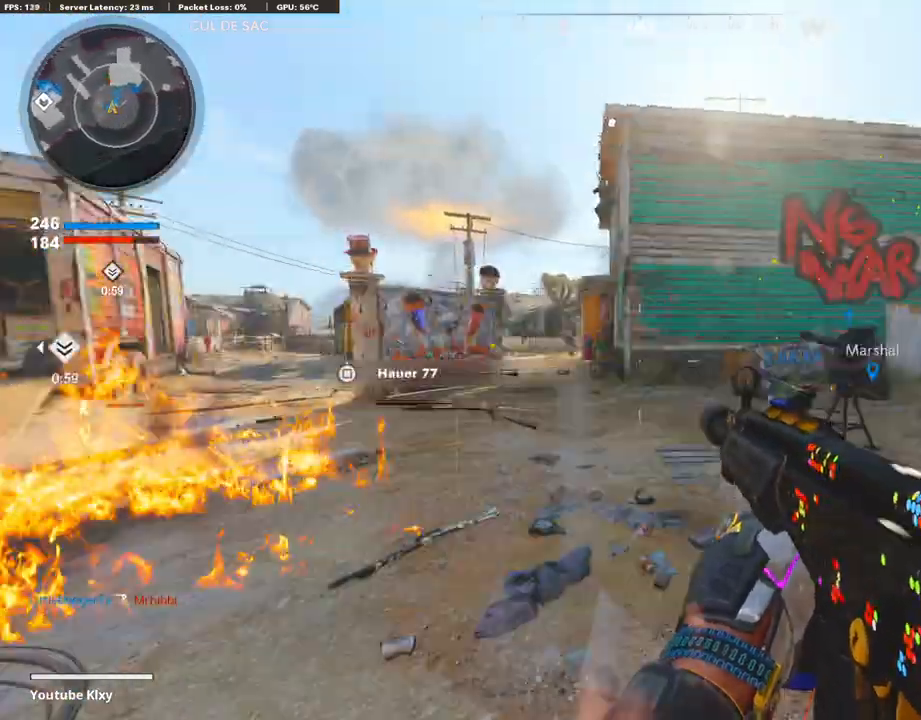
{"buttons": [], "left_stick": "center", "right_stick": "center", "events": [[34, "right_stick", "center"], [84, "left_stick", "right"], [168, "right_stick", "up-left"], [218, "right_stick", "up"], [269, "left_stick", "down-right"], [286, "R1", "down"], [420, "L1", "up"], [454, "R1", "up"], [454, "left_stick", "center"], [504, "right_stick", "center"]]}
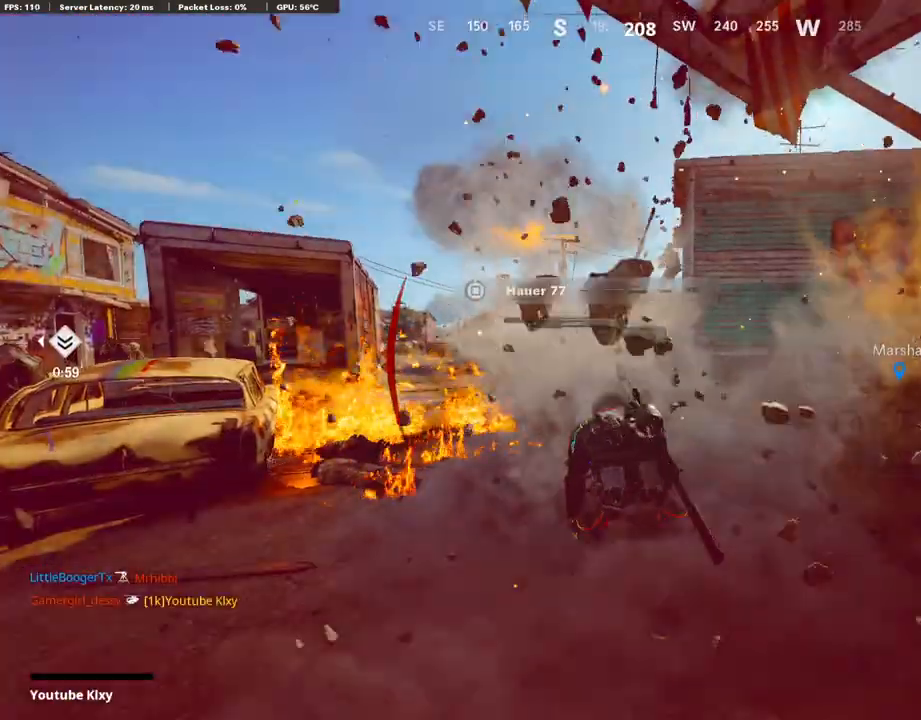
{"buttons": [], "left_stick": "center", "right_stick": "center", "events": []}
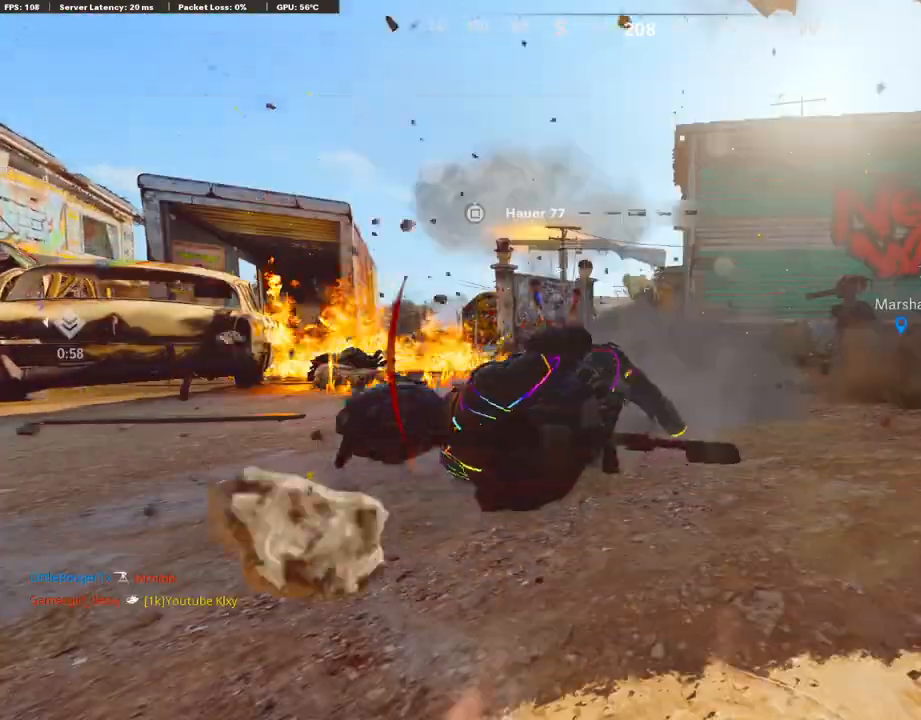
{"buttons": ["CROSS", "SQUARE"], "left_stick": "center", "right_stick": "center", "events": [[235, "CROSS", "down"], [235, "SQUARE", "down"], [336, "CROSS", "up"], [336, "SQUARE", "up"], [387, "CROSS", "down"], [420, "SQUARE", "down"]]}
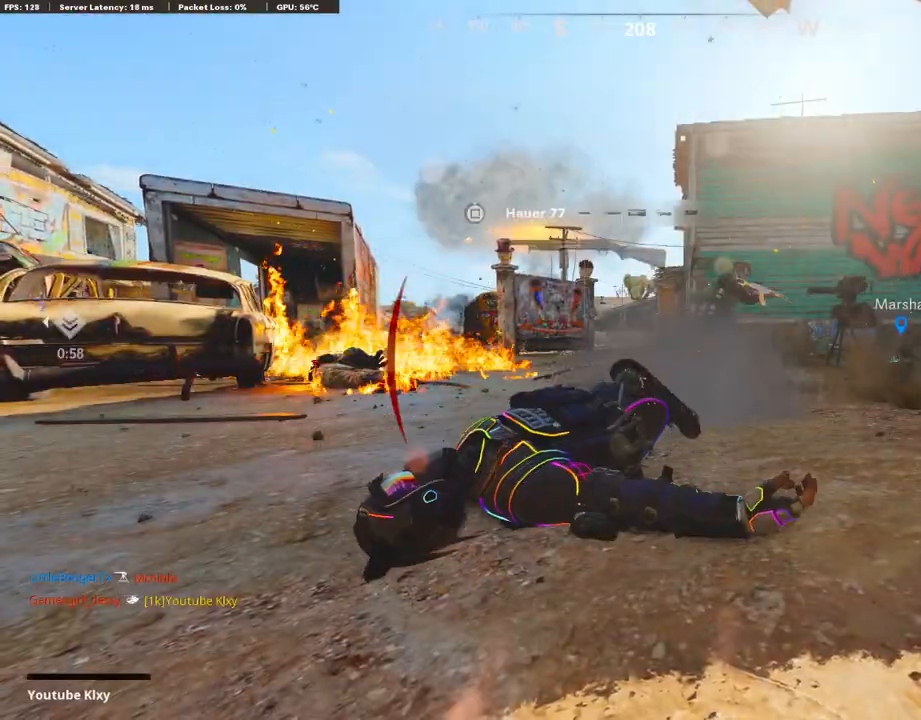
{"buttons": [], "left_stick": "up", "right_stick": "center", "events": [[34, "SQUARE", "up"], [51, "CROSS", "up"], [101, "CROSS", "down"], [118, "SQUARE", "down"], [118, "left_stick", "up"], [235, "CROSS", "up"], [235, "SQUARE", "up"], [336, "CROSS", "down"], [336, "SQUARE", "down"], [386, "L3", "down"], [470, "CROSS", "up"], [487, "SQUARE", "up"], [504, "L3", "up"]]}
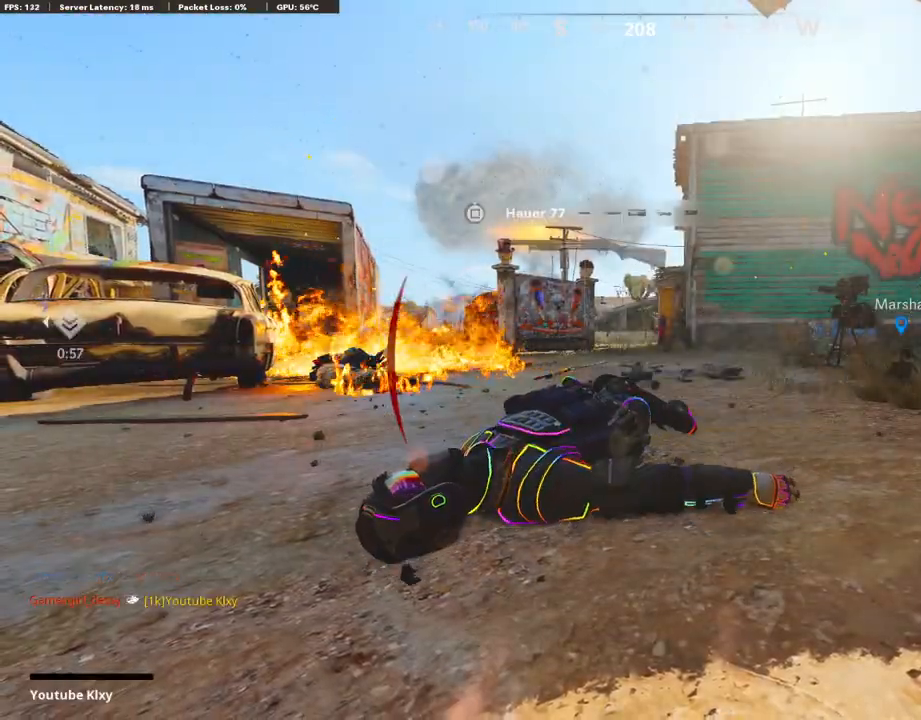
{"buttons": ["TRIANGLE"], "left_stick": "up", "right_stick": "center", "events": [[67, "CROSS", "down"], [67, "SQUARE", "down"], [101, "L3", "down"], [185, "SQUARE", "up"], [202, "CROSS", "up"], [202, "L3", "up"], [252, "CROSS", "down"], [286, "SQUARE", "down"], [319, "L3", "down"], [403, "CROSS", "up"], [403, "L3", "up"], [403, "SQUARE", "up"], [504, "TRIANGLE", "down"]]}